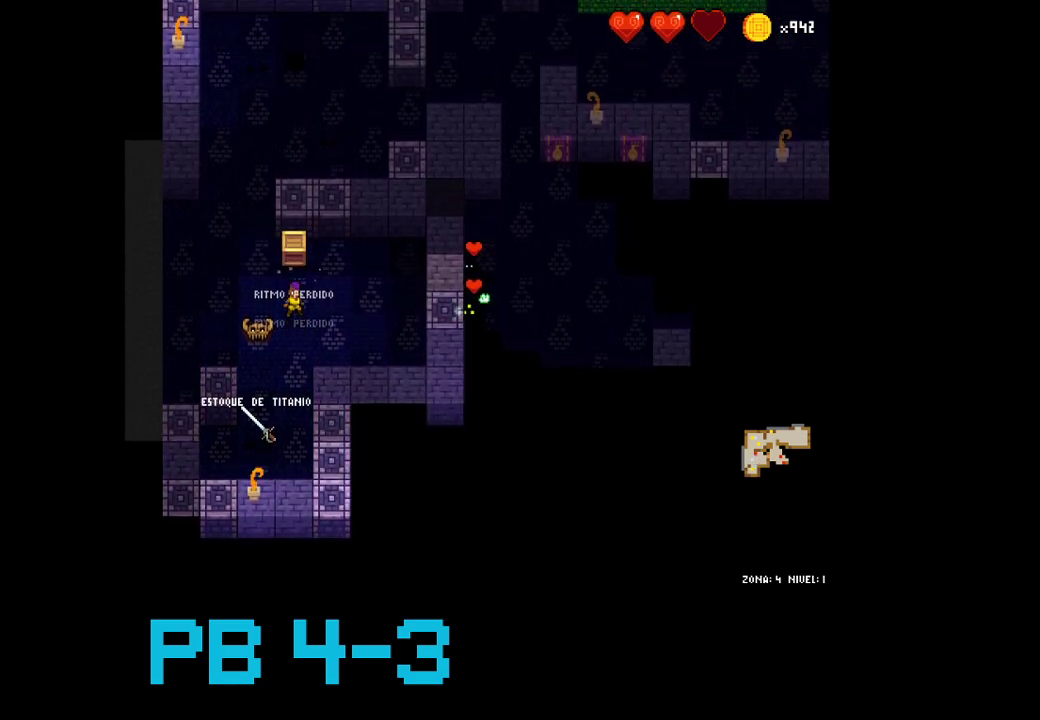
Gameplay with a controller (PlayStation layout); each line is a JSON object with the inputs held at the frame after it. "events" lists button and stick changes between this image and that frame as [ms after this image, input, new state], when the widget could be followed in between. Not read: L2 L3 R3.
{"buttons": ["TRIANGLE"], "events": [[300, "SQUARE", "down"], [400, "SQUARE", "up"], [500, "TRIANGLE", "down"]]}
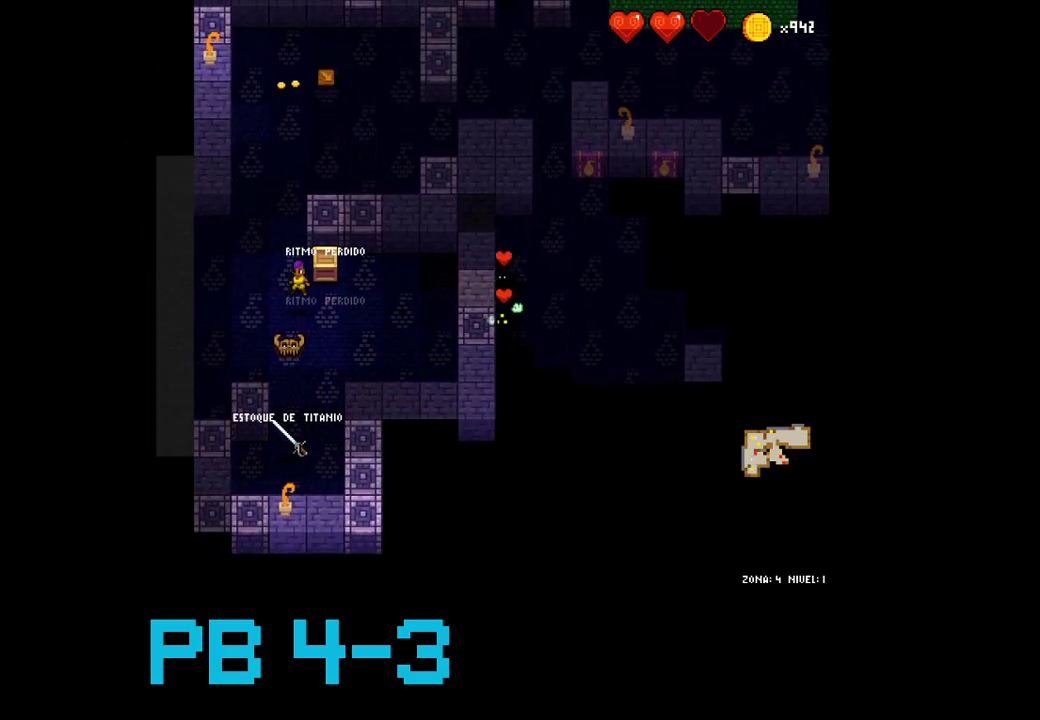
{"buttons": [], "events": [[100, "TRIANGLE", "up"]]}
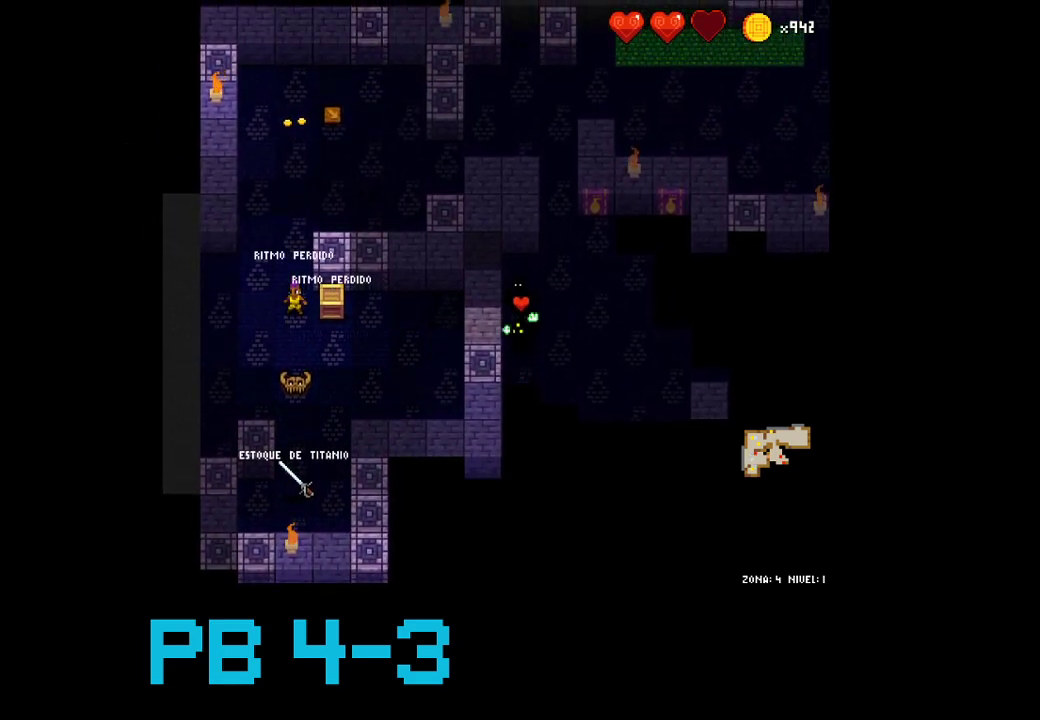
{"buttons": [], "events": [[283, "CIRCLE", "down"], [383, "CIRCLE", "up"]]}
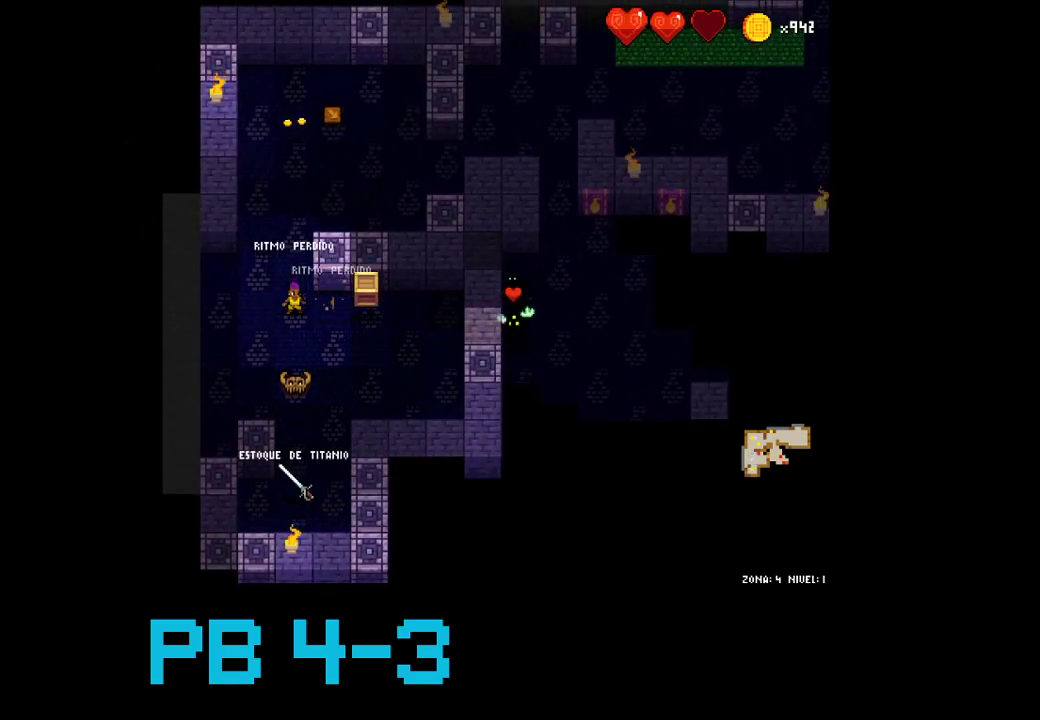
{"buttons": [], "events": [[83, "CIRCLE", "down"], [183, "CIRCLE", "up"], [400, "CROSS", "down"], [500, "CROSS", "up"]]}
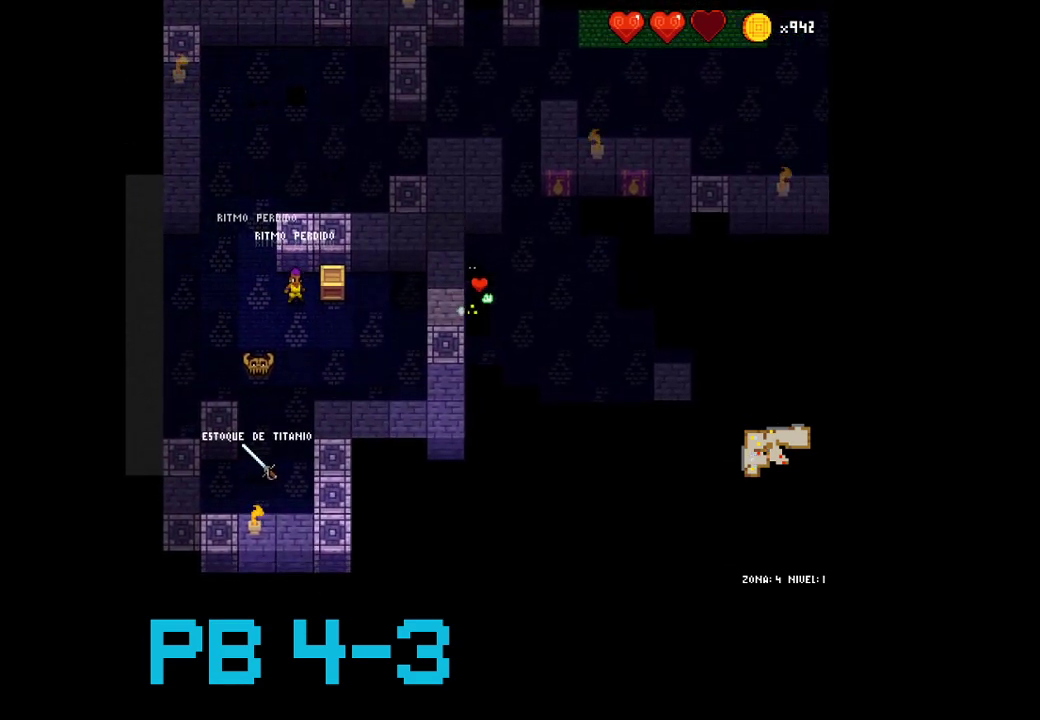
{"buttons": [], "events": [[100, "CROSS", "down"], [200, "CROSS", "up"], [333, "CROSS", "down"], [417, "CROSS", "up"]]}
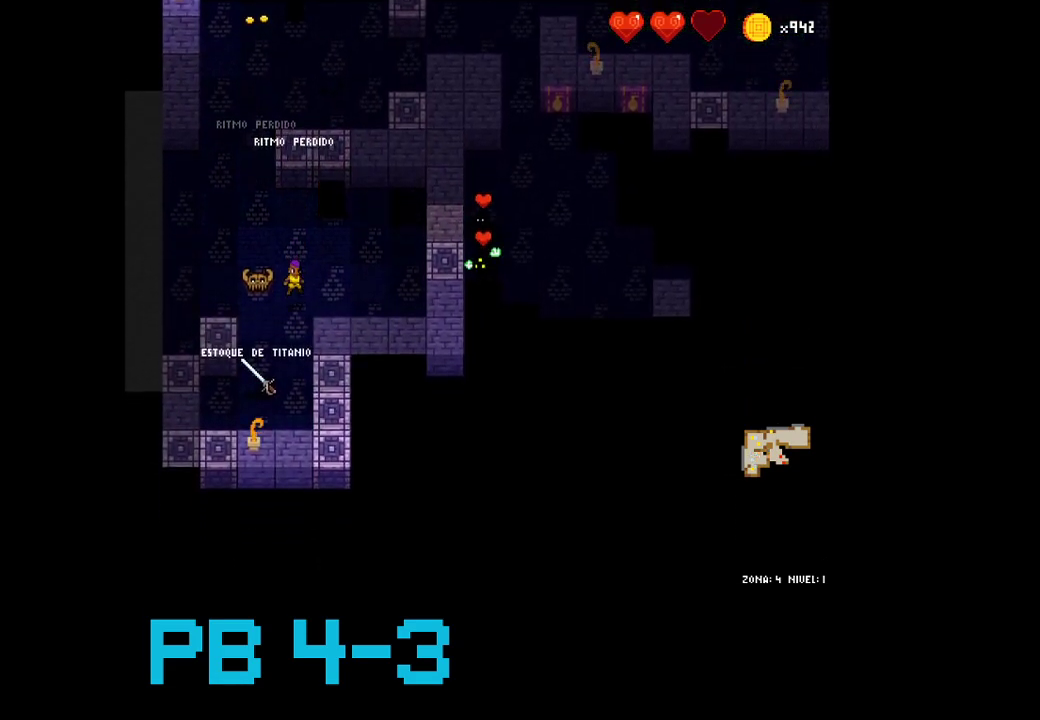
{"buttons": [], "events": [[50, "CROSS", "down"], [150, "CROSS", "up"], [283, "CROSS", "down"], [350, "CROSS", "up"]]}
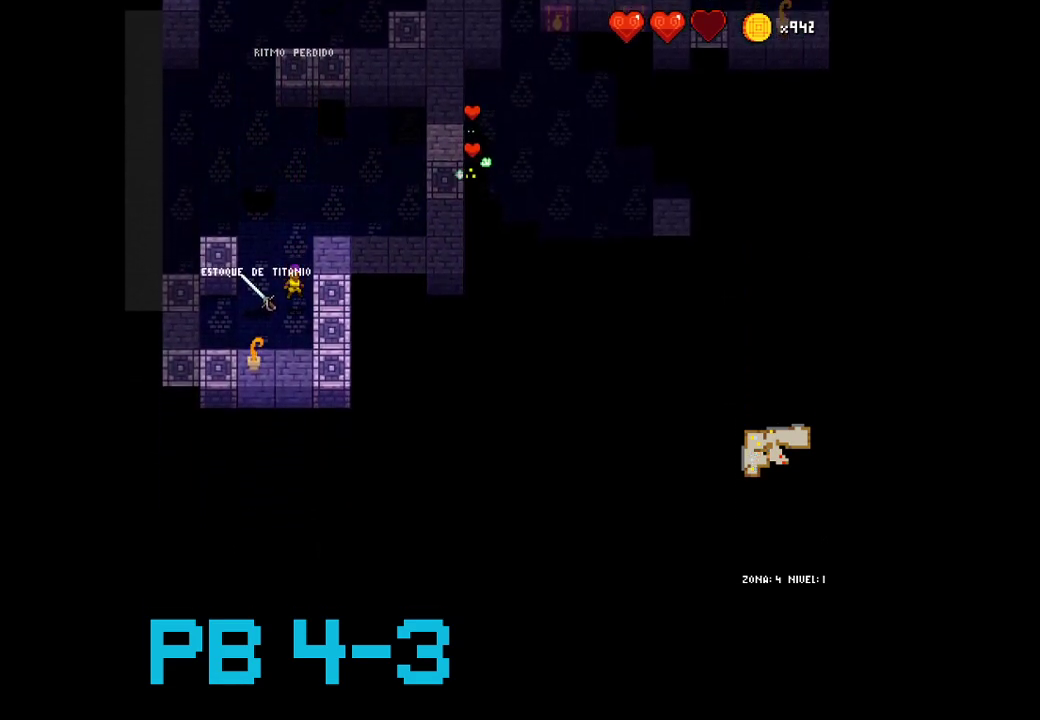
{"buttons": ["TRIANGLE"], "events": [[83, "CROSS", "down"], [150, "CROSS", "up"], [267, "CROSS", "down"], [333, "CROSS", "up"], [433, "TRIANGLE", "down"]]}
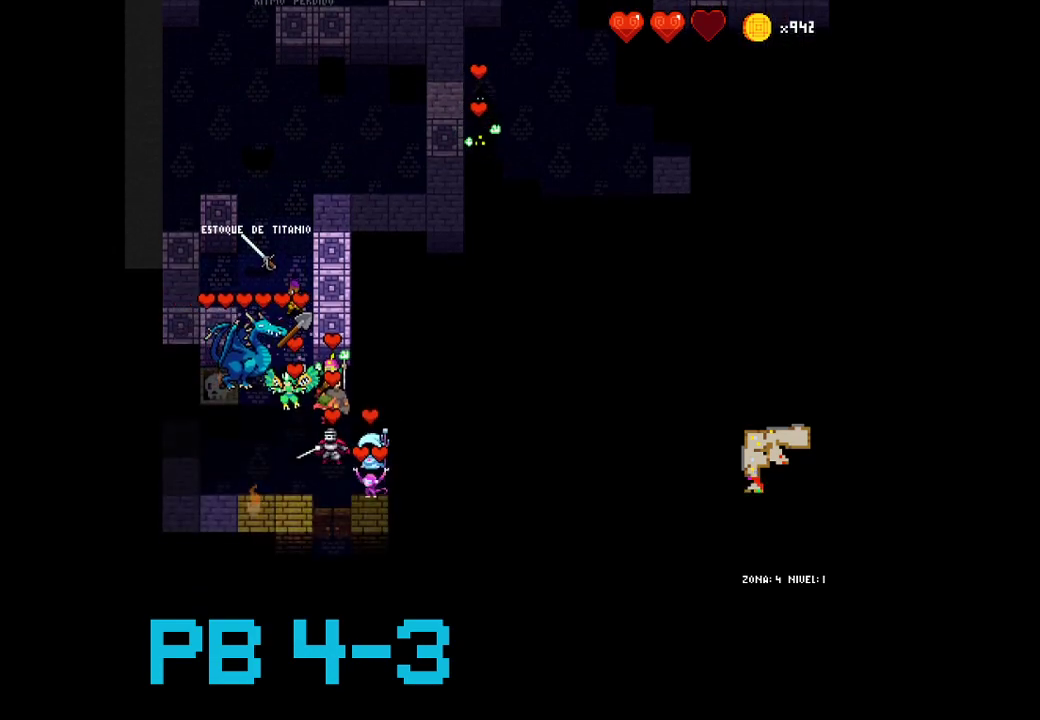
{"buttons": ["TRIANGLE"], "events": [[33, "TRIANGLE", "up"], [167, "TRIANGLE", "down"], [267, "TRIANGLE", "up"], [400, "TRIANGLE", "down"]]}
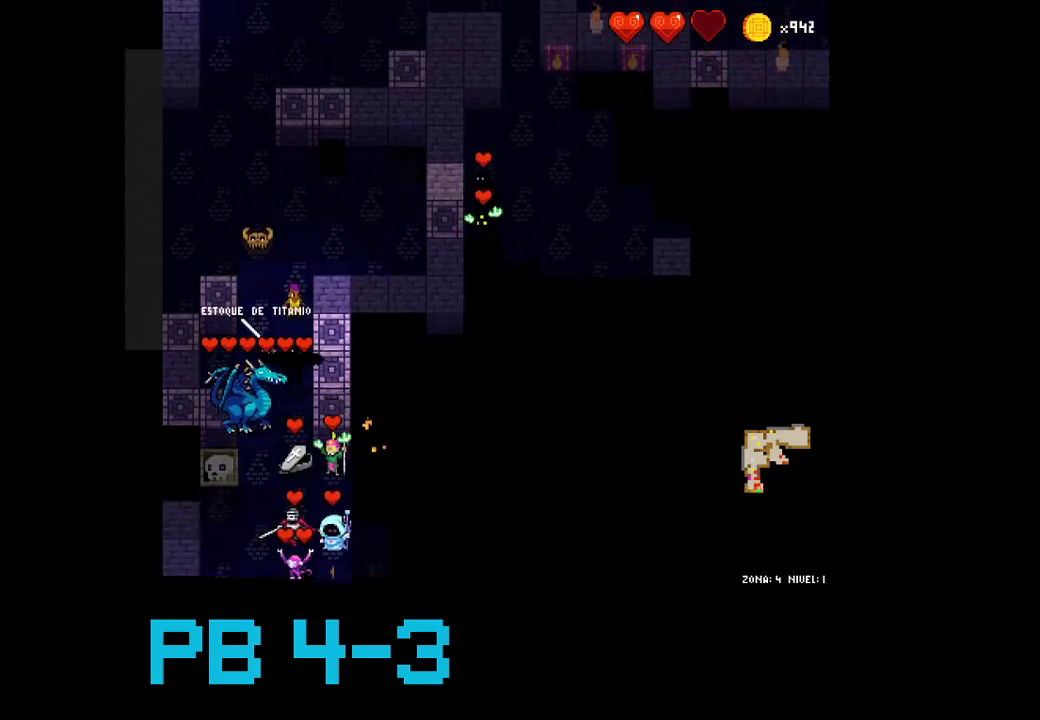
{"buttons": ["TRIANGLE"], "events": [[17, "TRIANGLE", "up"], [183, "CROSS", "down"], [250, "CROSS", "up"], [417, "TRIANGLE", "down"]]}
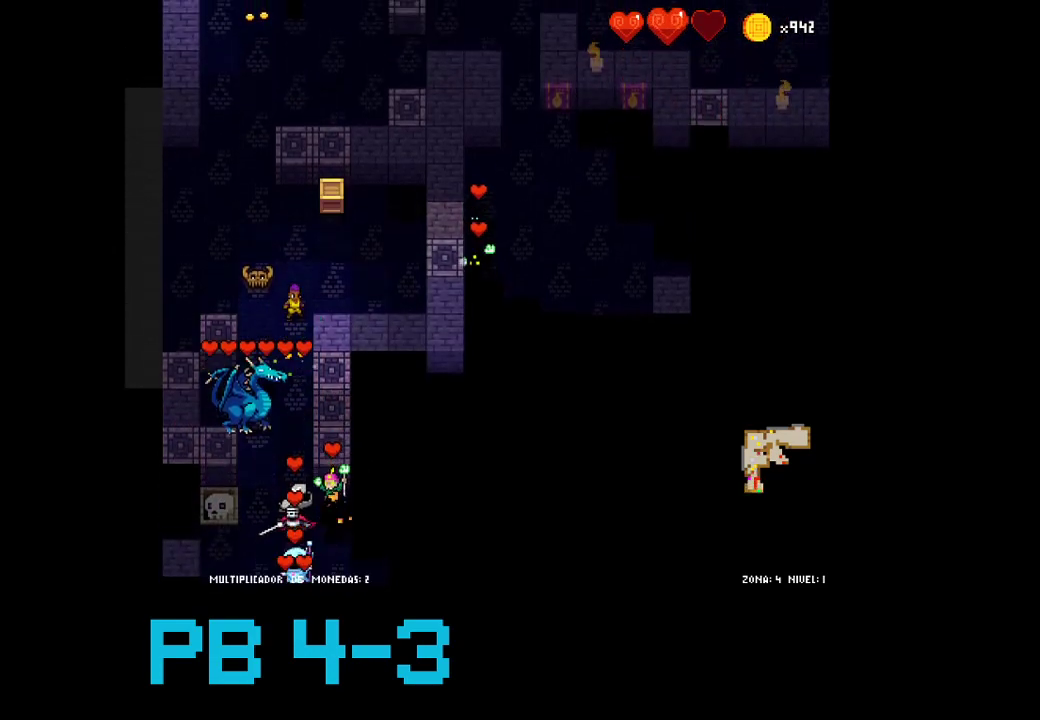
{"buttons": [], "events": [[17, "TRIANGLE", "up"], [150, "TRIANGLE", "down"], [233, "TRIANGLE", "up"], [400, "SQUARE", "down"], [500, "SQUARE", "up"]]}
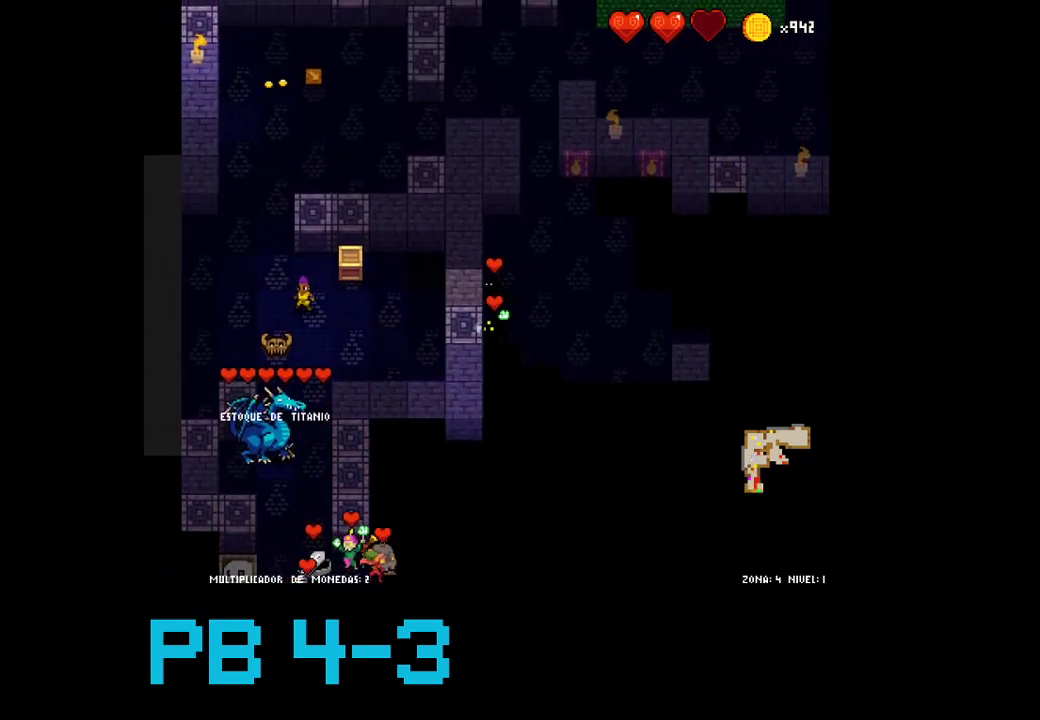
{"buttons": [], "events": [[133, "TRIANGLE", "down"], [167, "TRIANGLE", "up"], [333, "CROSS", "down"], [433, "CROSS", "up"]]}
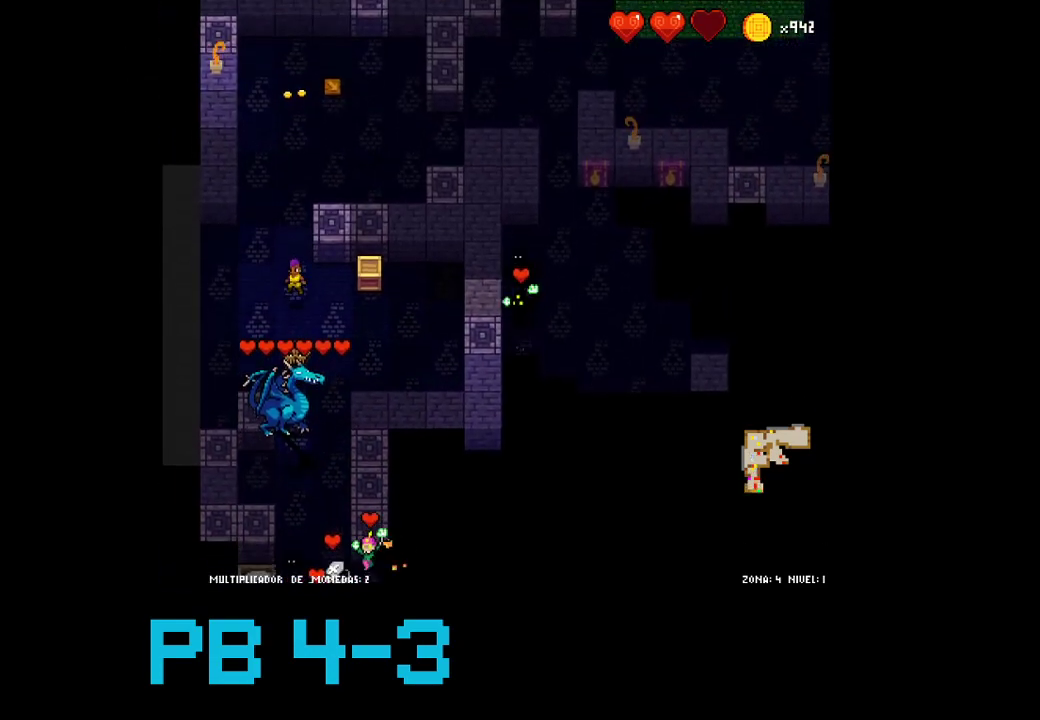
{"buttons": [], "events": [[50, "TRIANGLE", "down"], [183, "TRIANGLE", "up"], [317, "CROSS", "down"], [383, "CROSS", "up"]]}
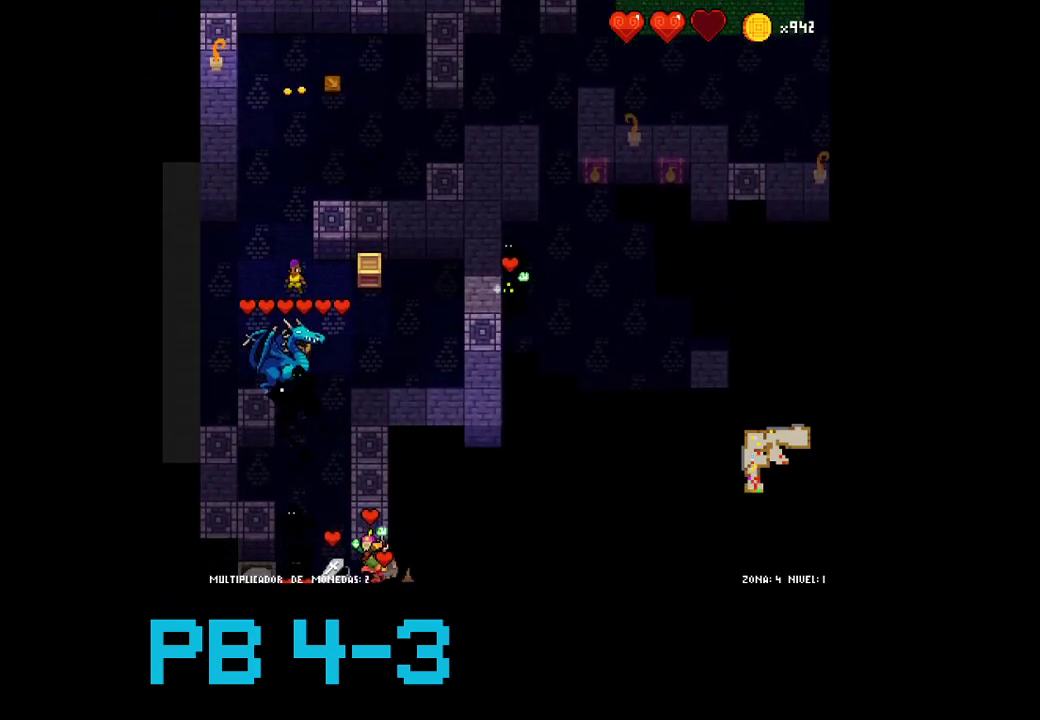
{"buttons": ["TRIANGLE"], "events": [[17, "TRIANGLE", "down"], [117, "TRIANGLE", "up"], [267, "CROSS", "down"], [367, "CROSS", "up"], [467, "TRIANGLE", "down"]]}
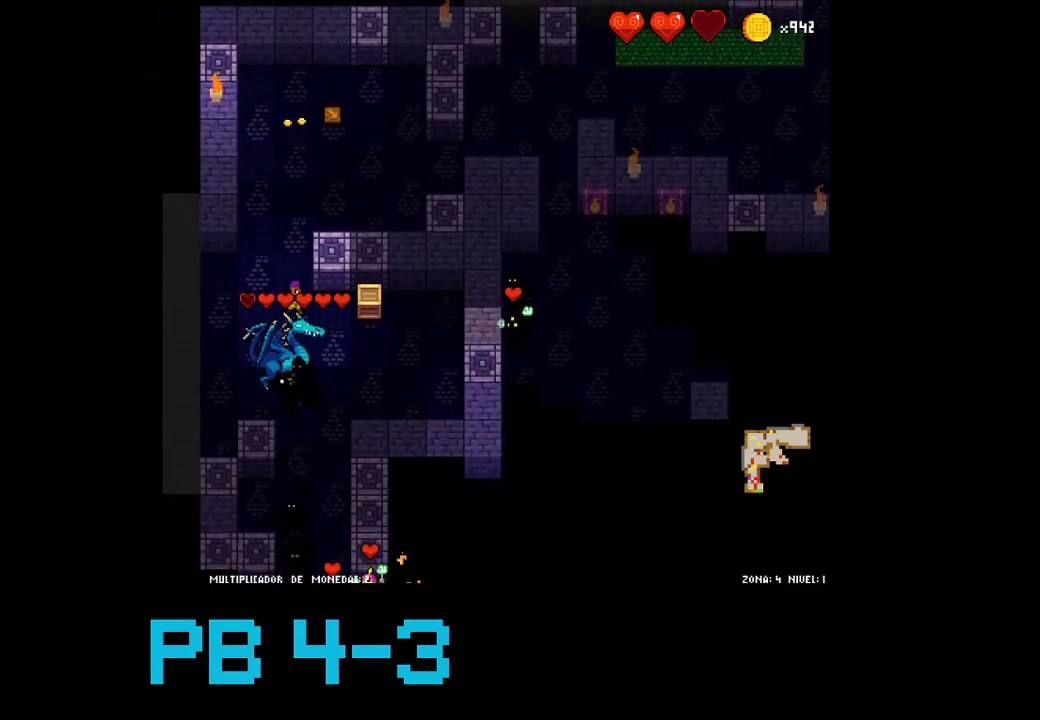
{"buttons": ["TRIANGLE"], "events": [[67, "TRIANGLE", "up"], [200, "CROSS", "down"], [267, "CROSS", "up"], [433, "TRIANGLE", "down"]]}
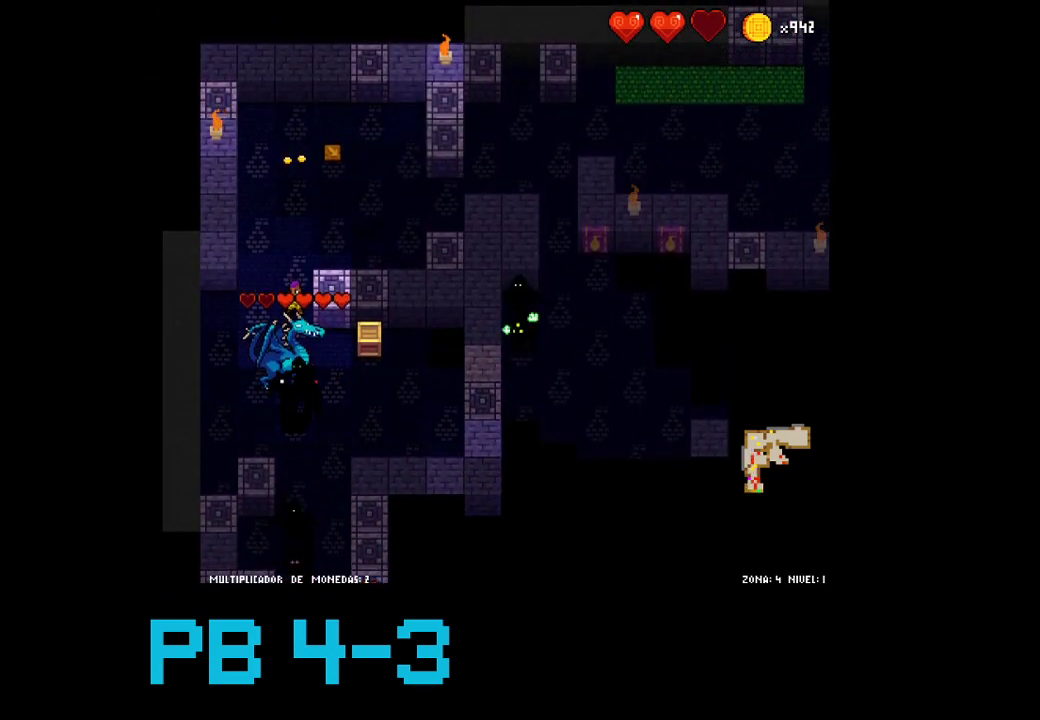
{"buttons": [], "events": [[50, "TRIANGLE", "up"], [183, "CROSS", "down"], [250, "CROSS", "up"], [383, "TRIANGLE", "down"], [483, "TRIANGLE", "up"]]}
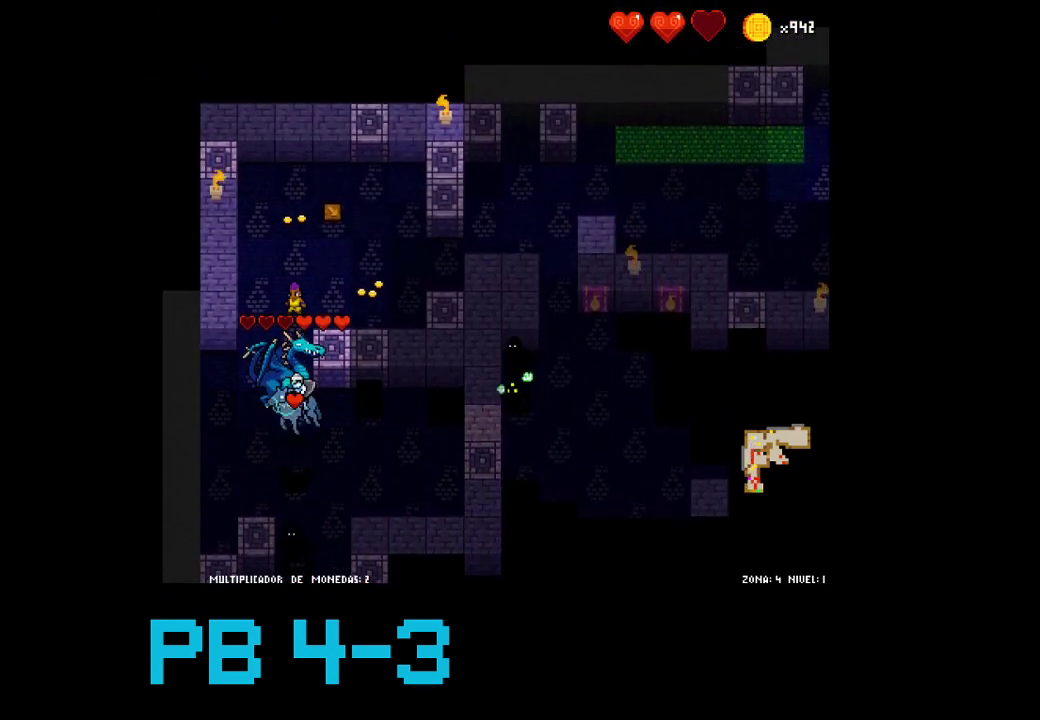
{"buttons": [], "events": [[117, "CROSS", "down"], [233, "CROSS", "up"], [367, "TRIANGLE", "down"], [467, "TRIANGLE", "up"]]}
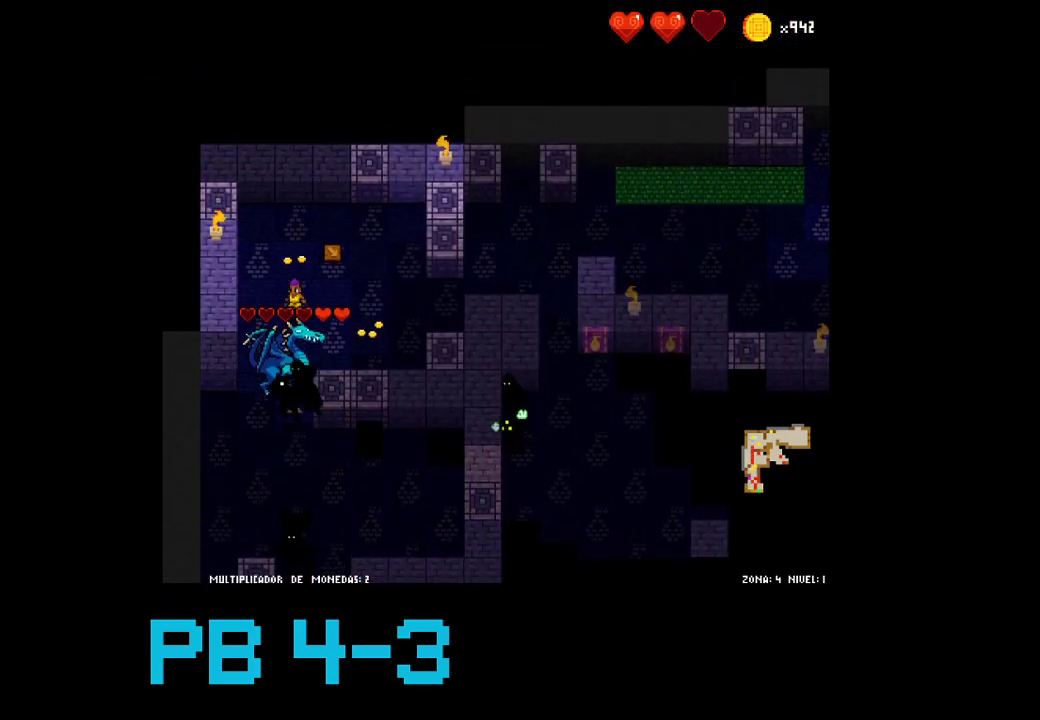
{"buttons": [], "events": [[67, "CROSS", "down"], [167, "CROSS", "up"], [300, "CROSS", "down"], [417, "CROSS", "up"]]}
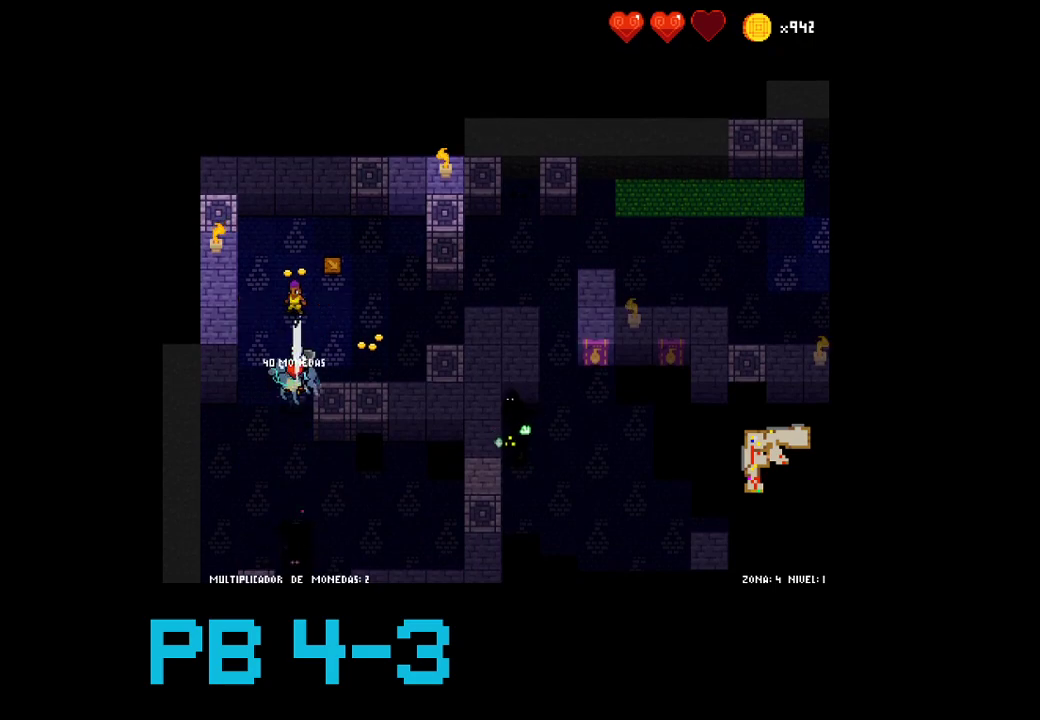
{"buttons": [], "events": [[50, "CROSS", "down"], [150, "CROSS", "up"], [283, "CROSS", "down"], [383, "CROSS", "up"]]}
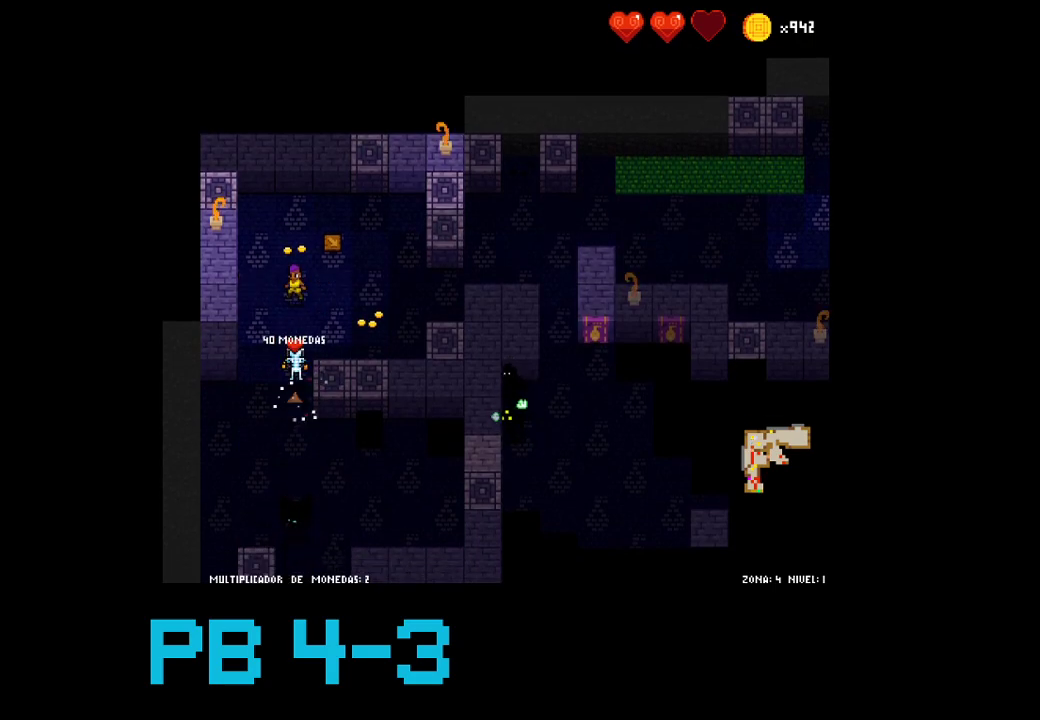
{"buttons": ["TRIANGLE"], "events": [[33, "CROSS", "down"], [100, "CROSS", "up"], [267, "CROSS", "down"], [333, "CROSS", "up"], [500, "TRIANGLE", "down"]]}
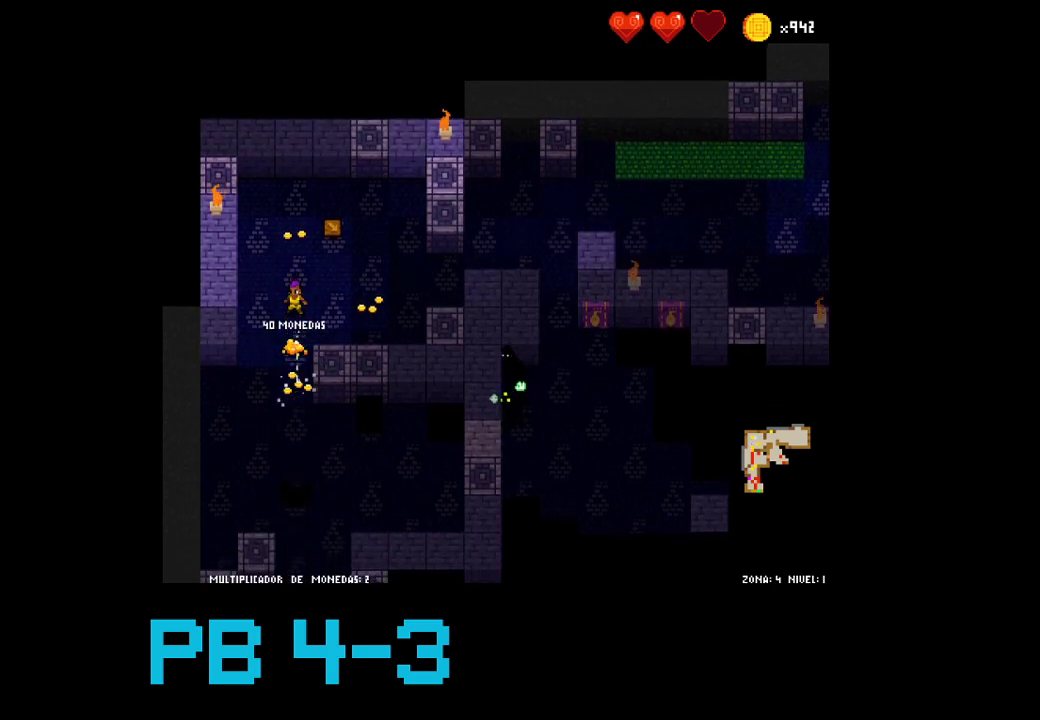
{"buttons": ["CROSS"], "events": [[67, "TRIANGLE", "up"], [283, "CROSS", "down"], [383, "CROSS", "up"], [483, "CROSS", "down"]]}
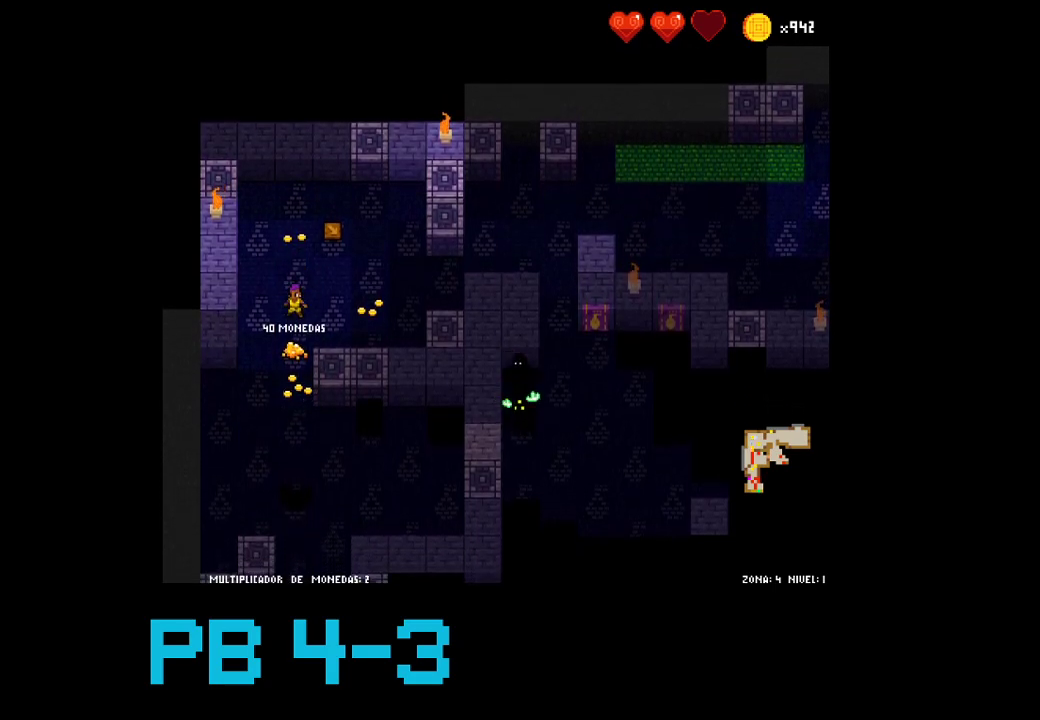
{"buttons": ["SQUARE"], "events": [[50, "CROSS", "up"], [217, "SQUARE", "down"], [317, "SQUARE", "up"], [450, "SQUARE", "down"]]}
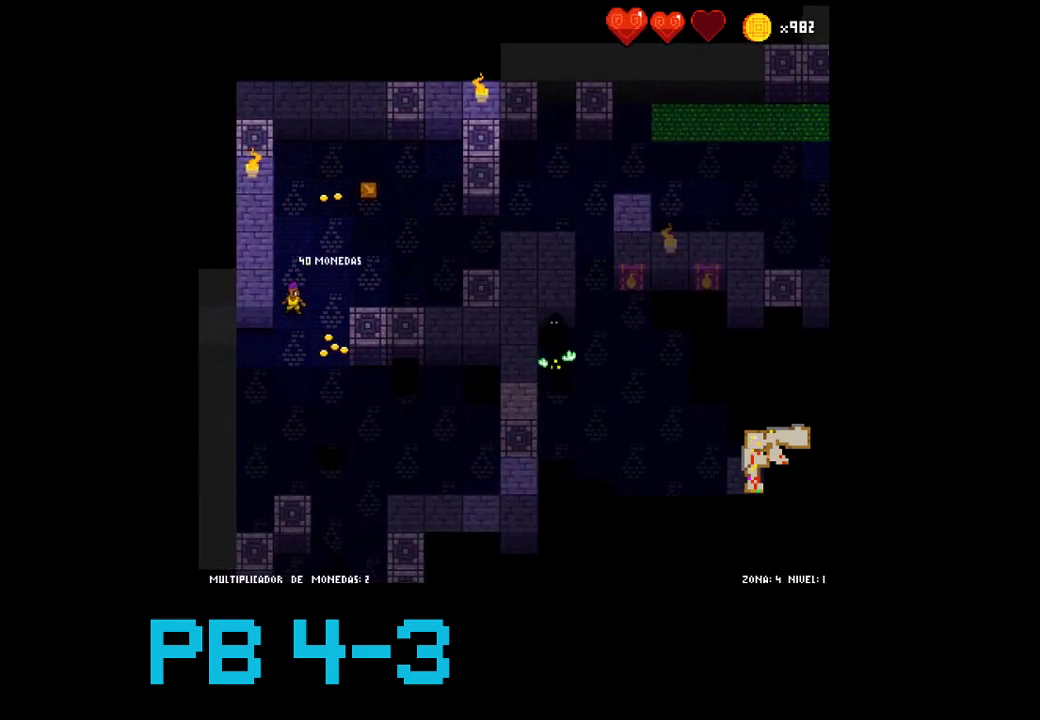
{"buttons": [], "events": [[67, "SQUARE", "up"], [167, "CROSS", "down"], [267, "CROSS", "up"], [400, "CROSS", "down"], [500, "CROSS", "up"]]}
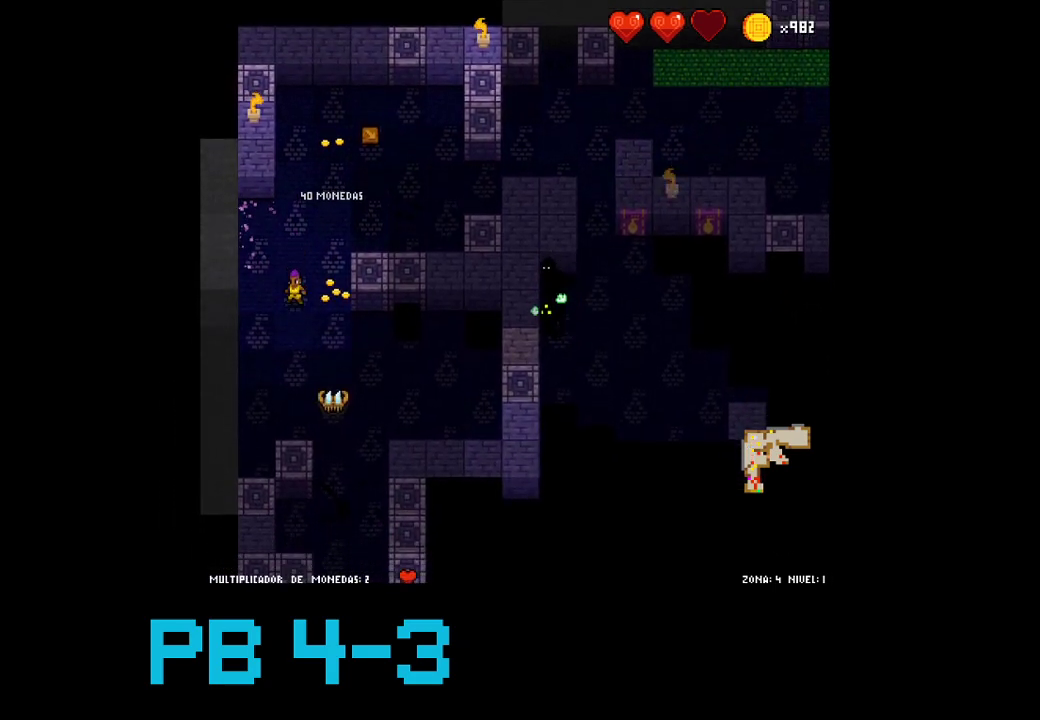
{"buttons": [], "events": [[133, "CROSS", "down"], [200, "CROSS", "up"], [383, "CROSS", "down"], [483, "CROSS", "up"]]}
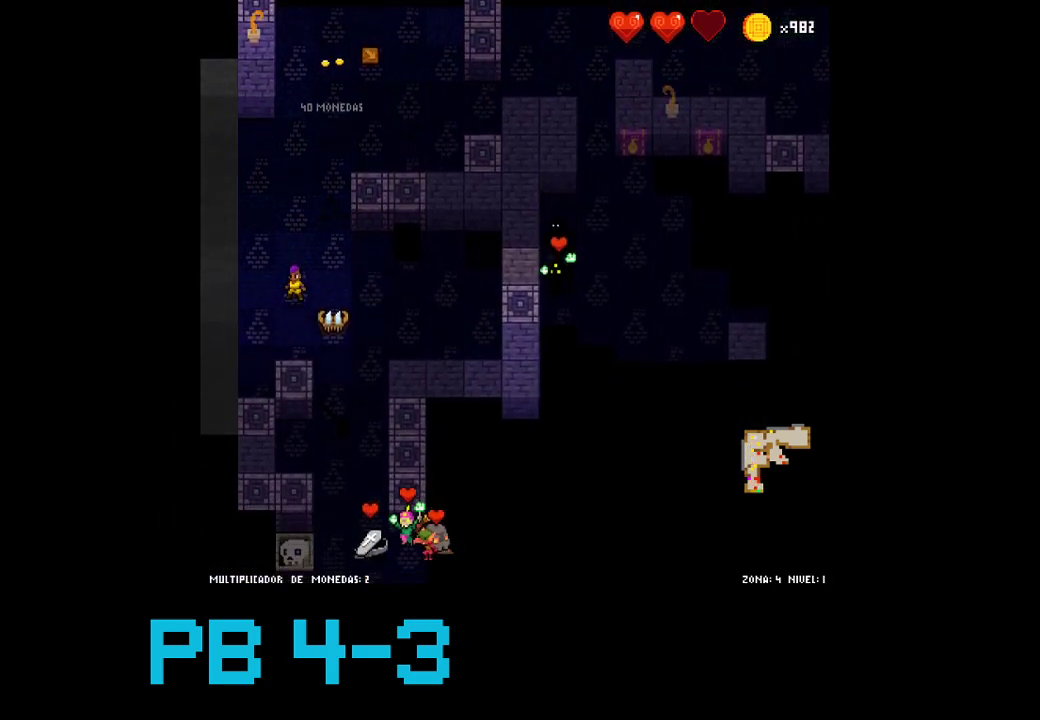
{"buttons": [], "events": [[117, "CROSS", "down"], [150, "CROSS", "up"]]}
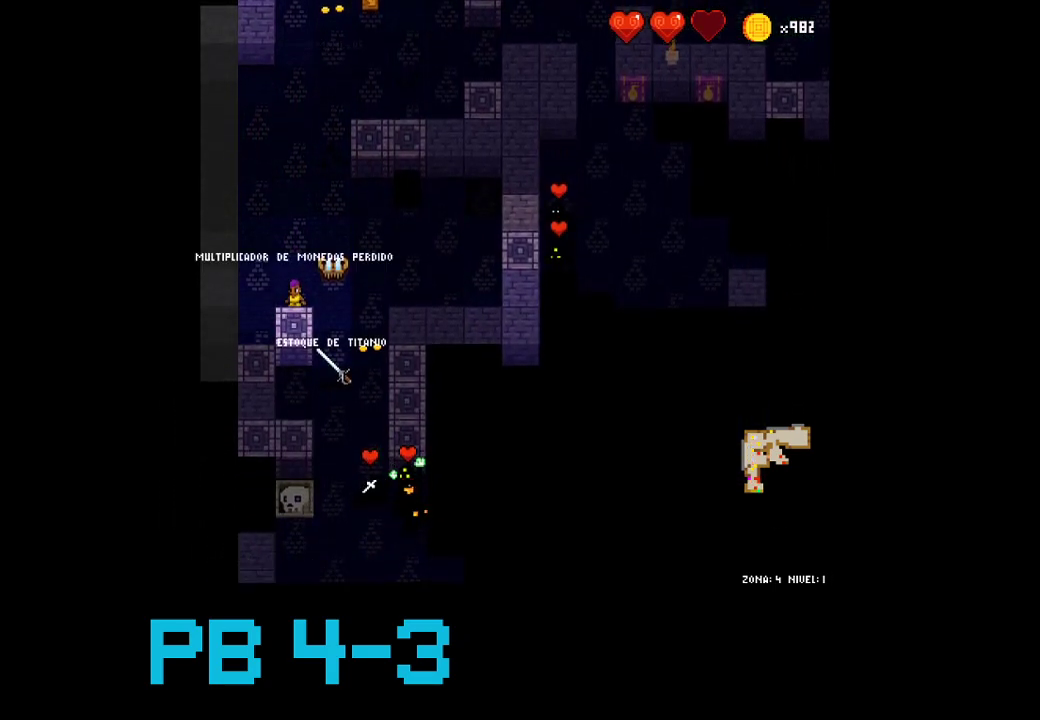
{"buttons": [], "events": [[300, "CIRCLE", "down"], [367, "CIRCLE", "up"]]}
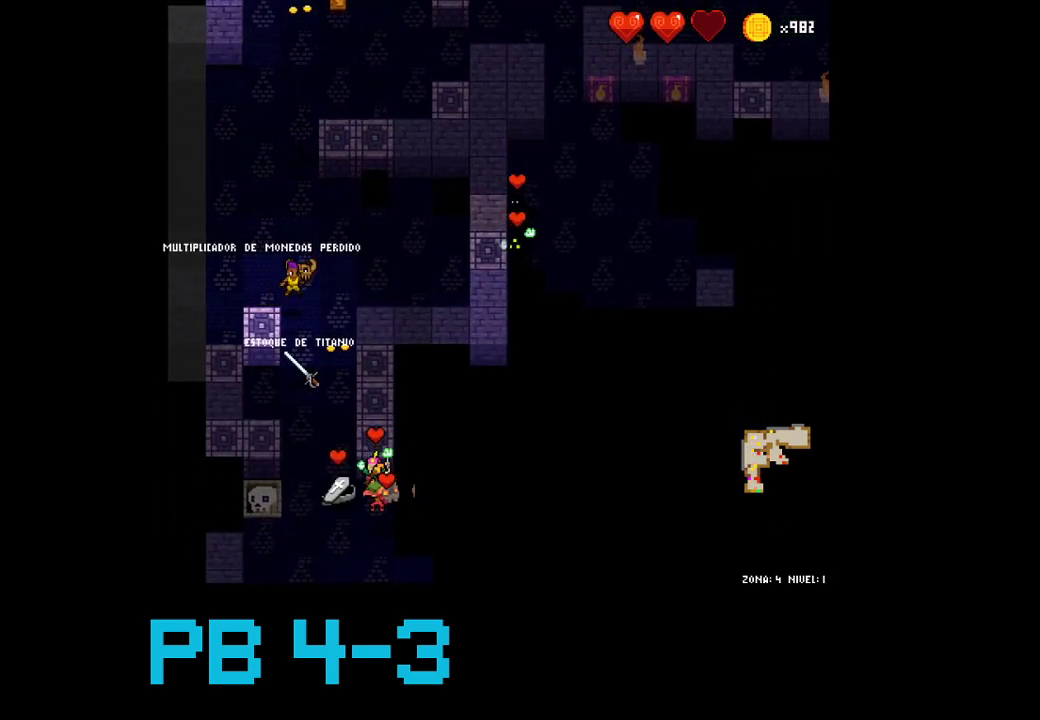
{"buttons": [], "events": [[33, "CIRCLE", "down"], [100, "CIRCLE", "up"], [267, "CROSS", "down"], [333, "CROSS", "up"]]}
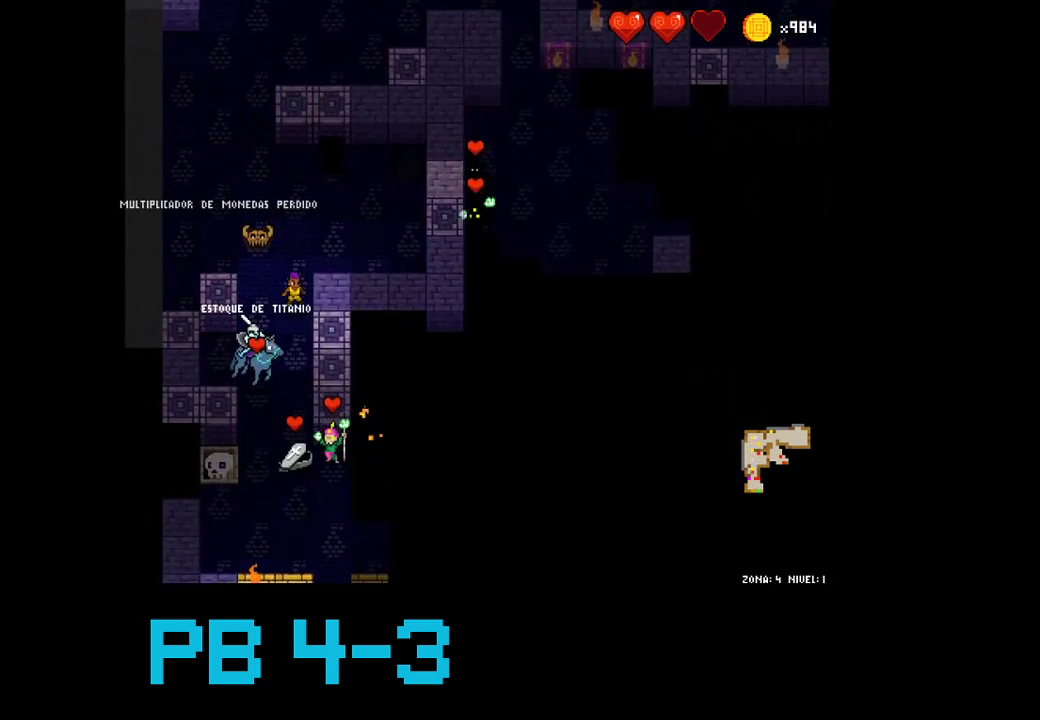
{"buttons": ["TRIANGLE"], "events": [[17, "CROSS", "down"], [117, "CROSS", "up"], [317, "TRIANGLE", "down"], [383, "TRIANGLE", "up"], [483, "TRIANGLE", "down"]]}
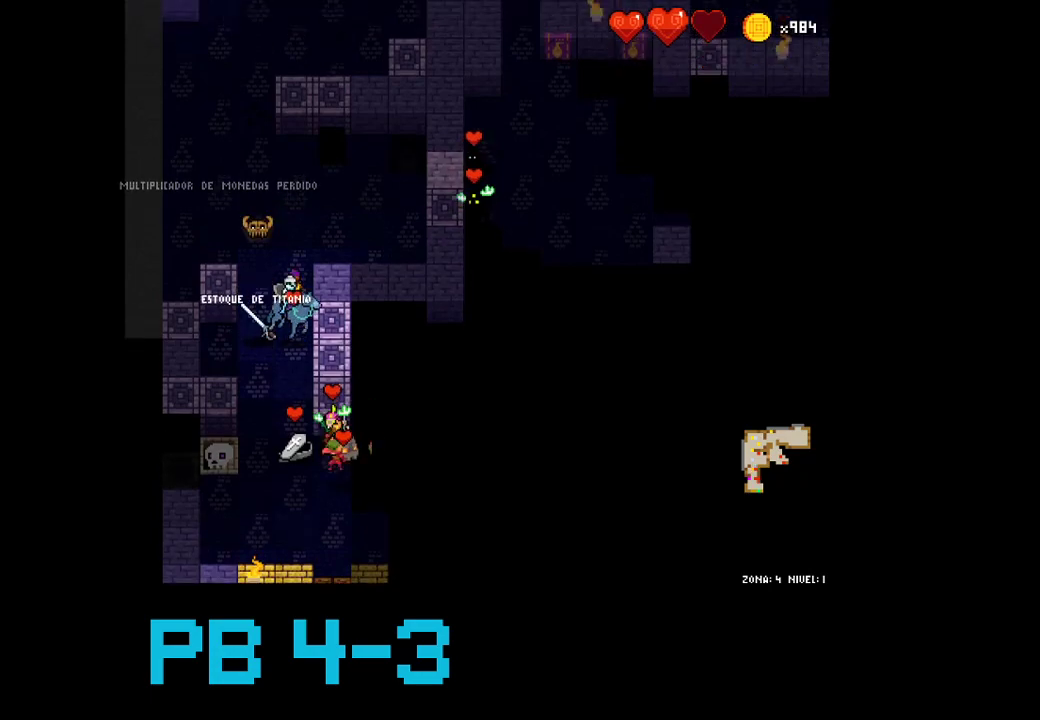
{"buttons": [], "events": [[17, "TRIANGLE", "up"], [150, "TRIANGLE", "down"], [217, "TRIANGLE", "up"], [367, "CROSS", "down"], [433, "CROSS", "up"]]}
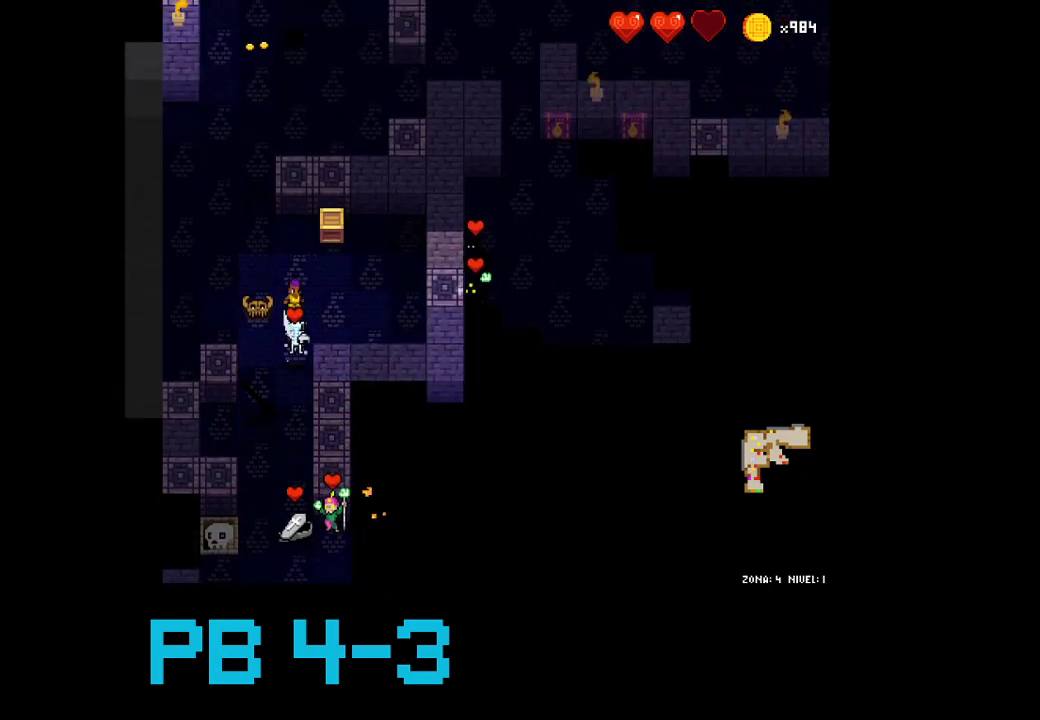
{"buttons": [], "events": [[67, "CROSS", "down"], [133, "CROSS", "up"], [300, "CROSS", "down"], [367, "CROSS", "up"]]}
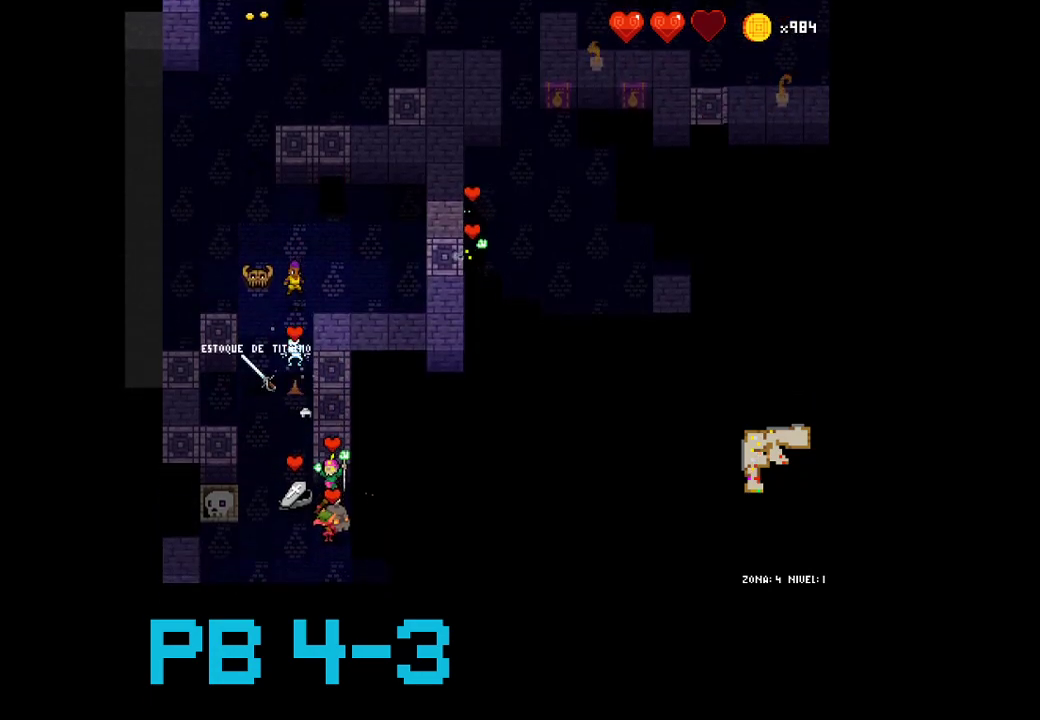
{"buttons": [], "events": [[50, "CROSS", "down"], [117, "CROSS", "up"], [283, "CROSS", "down"], [350, "CROSS", "up"]]}